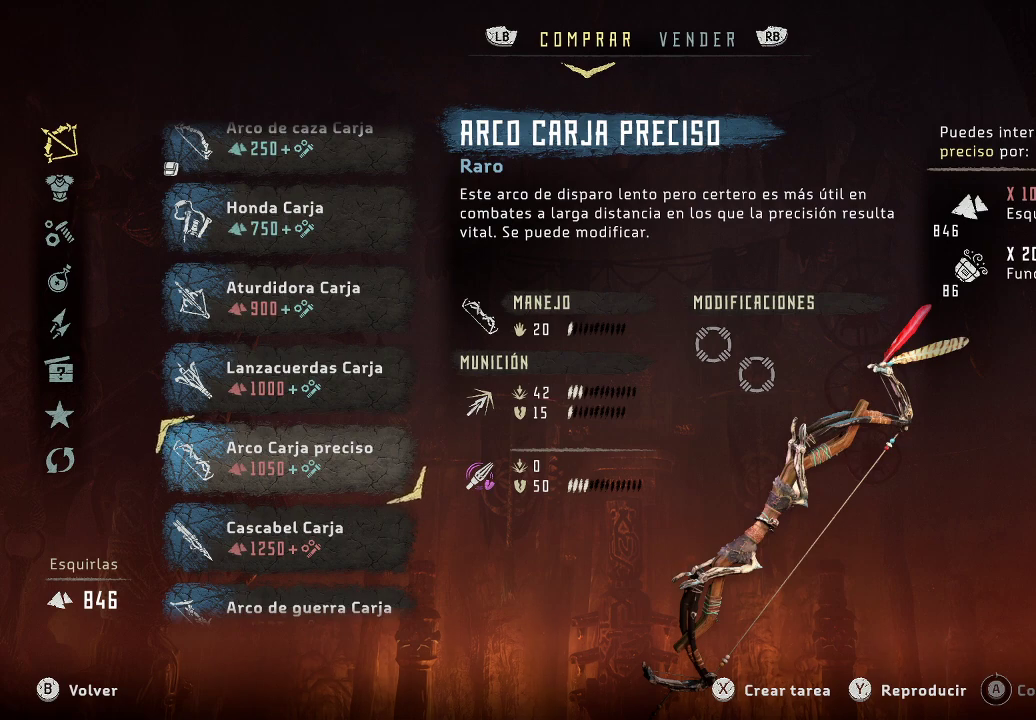
Gameplay with a controller (Xbox layout); each line is a JSON object with the inputs held at the frame after it. "events" lists button and stick changes between this image and that frame as [ms after this image, input, new state], when the widget could be followed in between. Not read: L3.
{"buttons": ["DPAD_UP"], "left_stick": "center", "right_stick": "center", "events": [[433, "DPAD_UP", "down"]]}
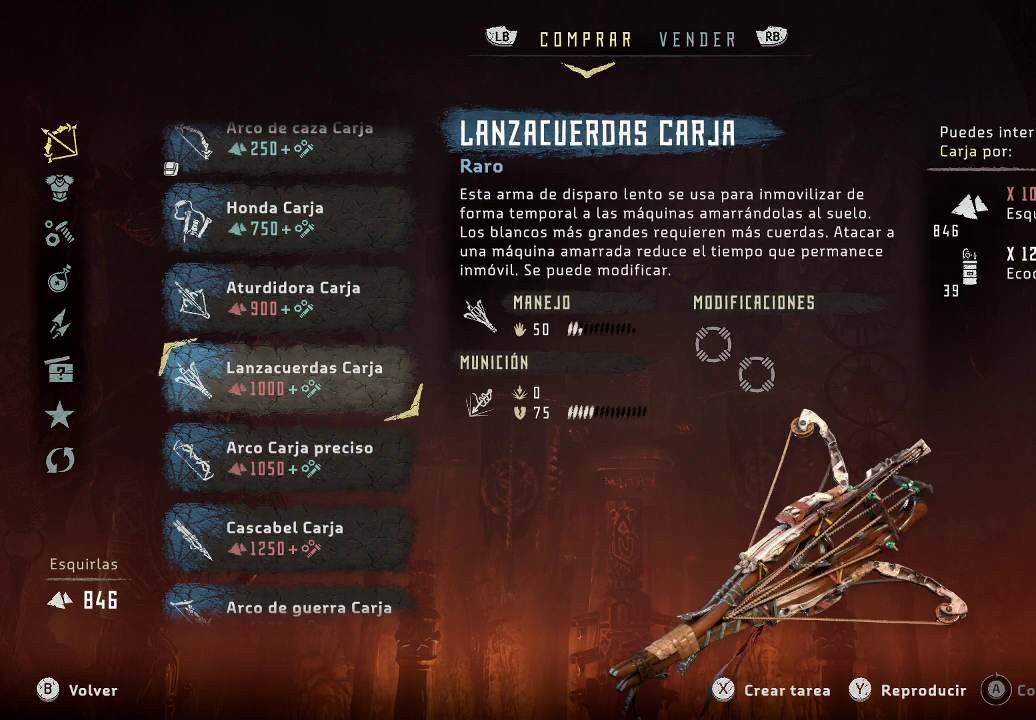
{"buttons": ["DPAD_UP"], "left_stick": "center", "right_stick": "center", "events": [[17, "DPAD_UP", "up"], [450, "DPAD_UP", "down"]]}
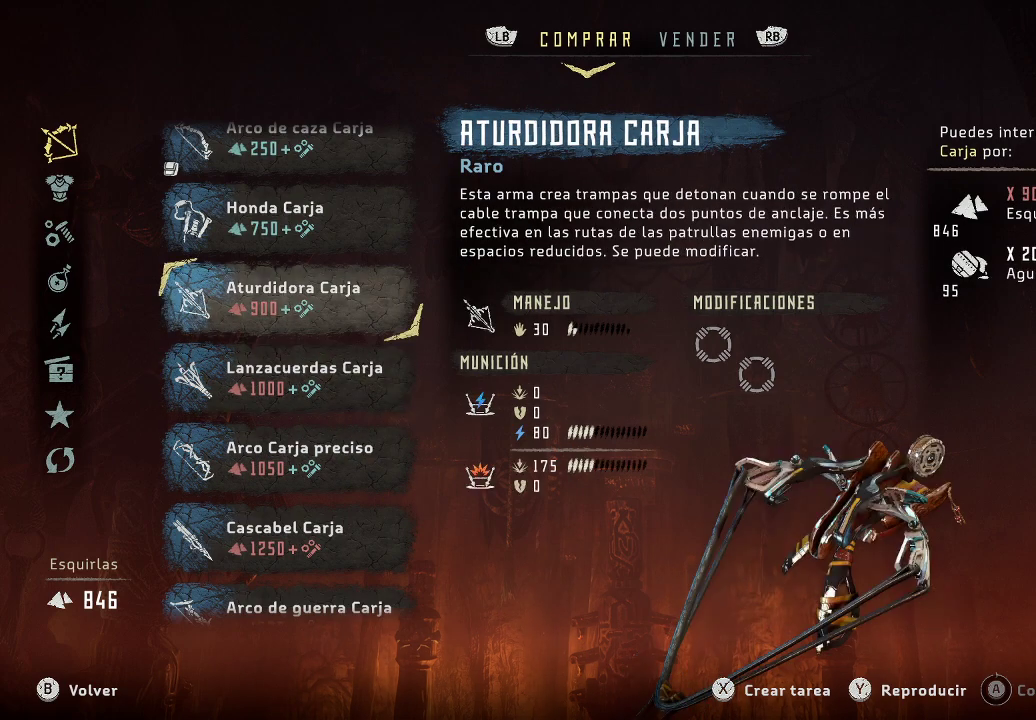
{"buttons": [], "left_stick": "center", "right_stick": "center", "events": [[67, "DPAD_UP", "up"], [267, "DPAD_UP", "down"], [383, "DPAD_UP", "up"]]}
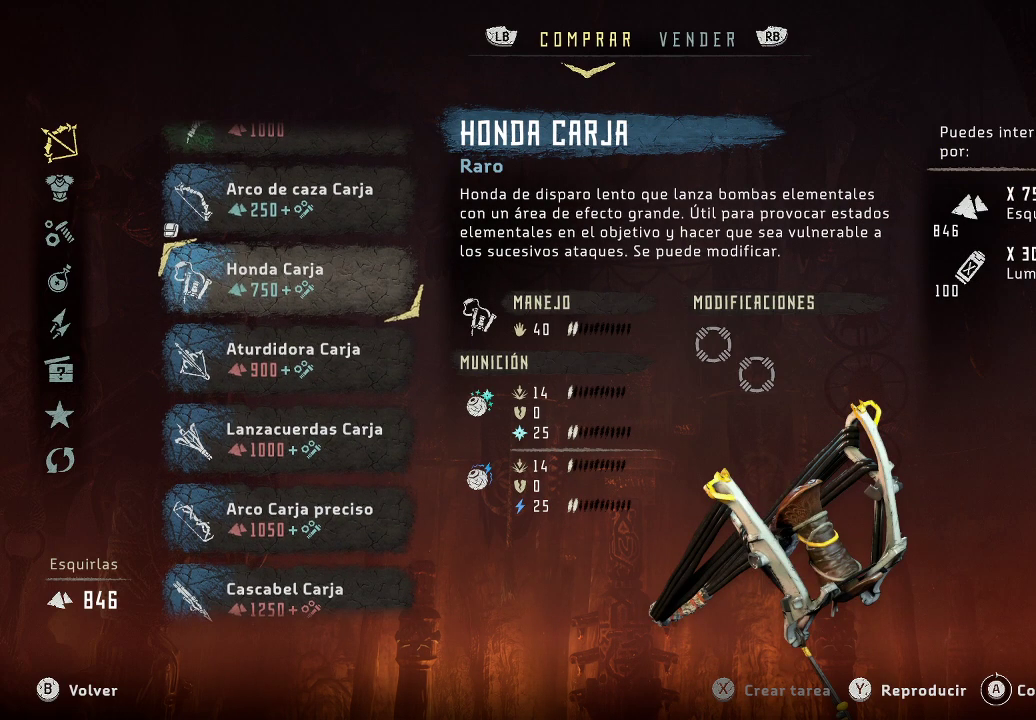
{"buttons": [], "left_stick": "center", "right_stick": "center", "events": [[67, "DPAD_UP", "down"], [200, "DPAD_UP", "up"]]}